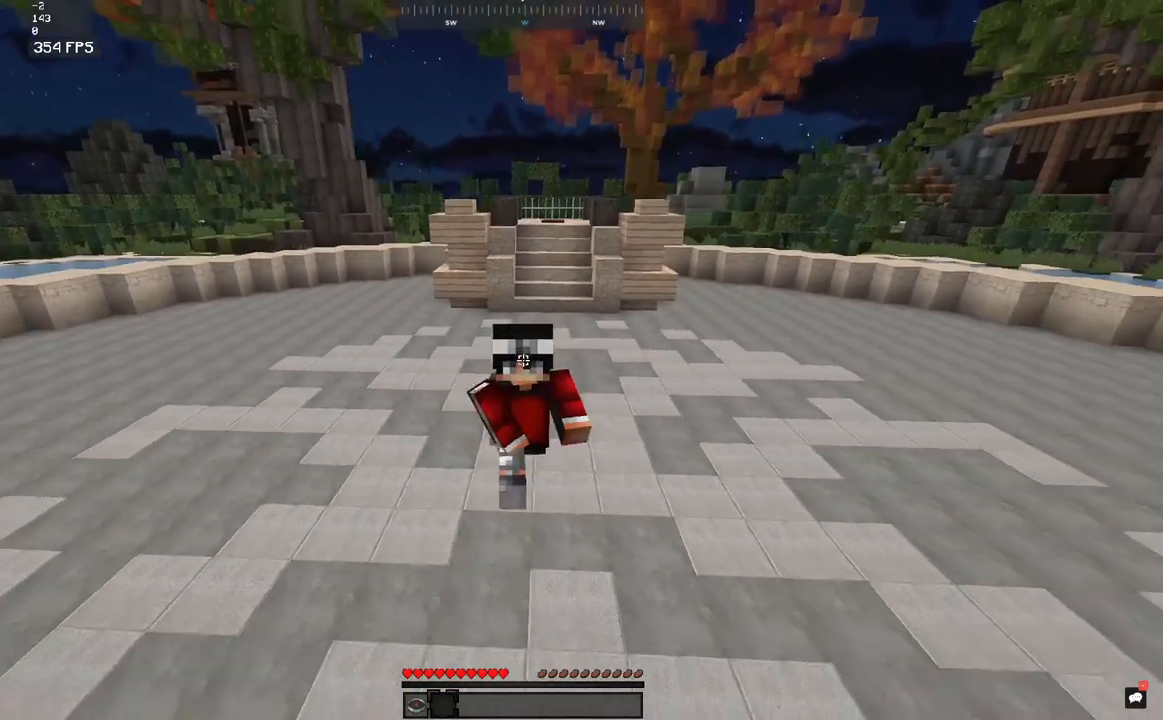
Gameplay with keyboard and mouse; each line is a JSON object with the keys and mouse buttons held at the frame after it. "events" lists presses ("down") and releases ("up") of "a", "d", "s", "space", "w", "mouse_left" and "mouse_right" between this image and that frame as [ms after this image, input, new state], when the widget could be followed in between. "mouse_left", "mouse_right" = the "left", "right" buttons of the "mouse" list. No other keys are recorded. Fast repeated clicks can show as one long hold. Mouse movement is not recorded.
{"keys": ["w"], "mouse": [], "events": [[17, "a", "up"], [17, "mouse_left", "down"], [67, "mouse_left", "up"], [167, "mouse_left", "down"], [200, "mouse_left", "up"], [450, "space", "up"]]}
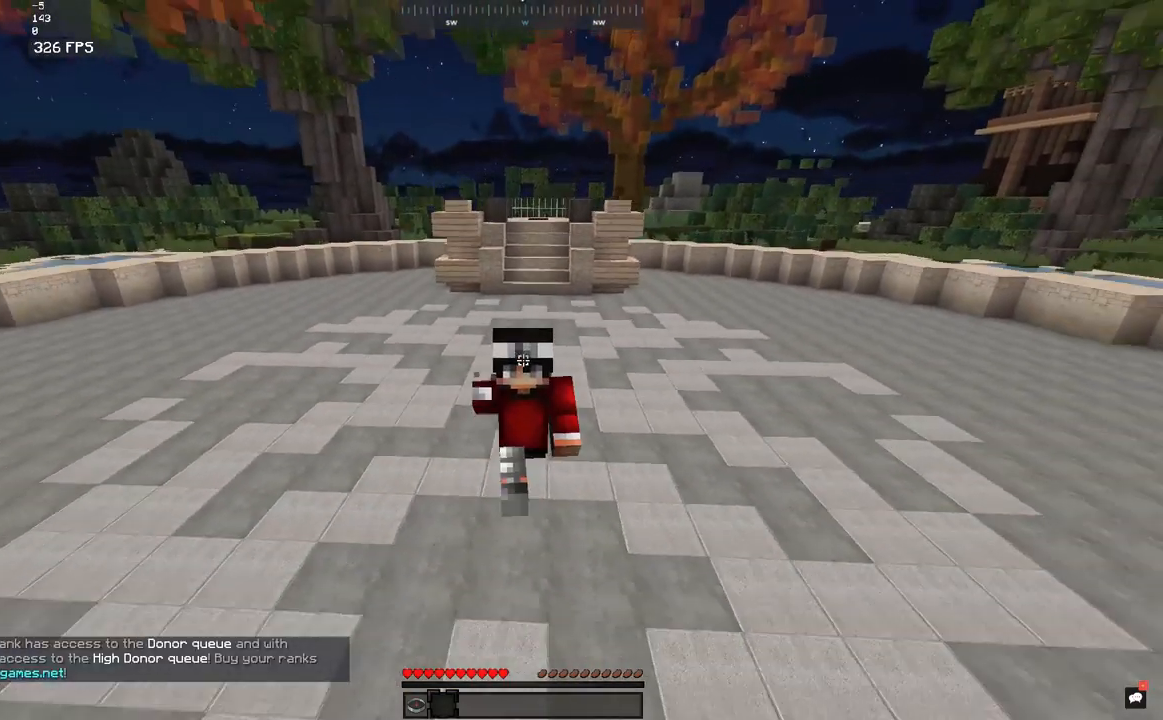
{"keys": [], "mouse": [], "events": [[317, "w", "up"]]}
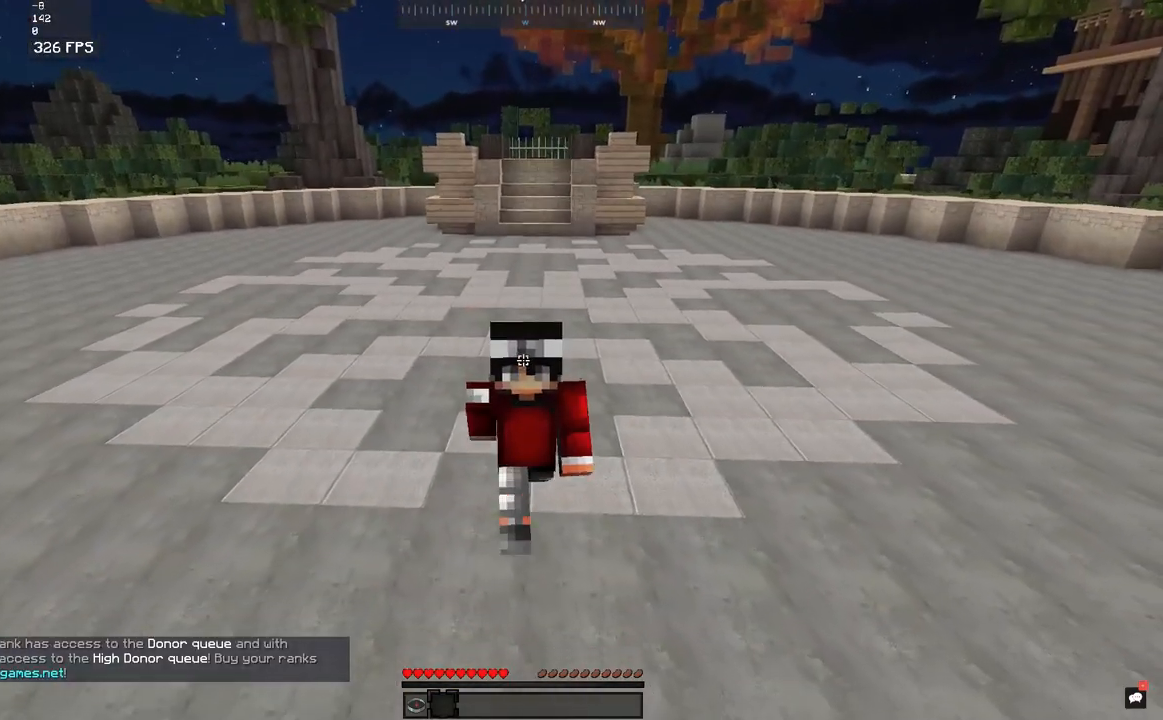
{"keys": [], "mouse": [], "events": []}
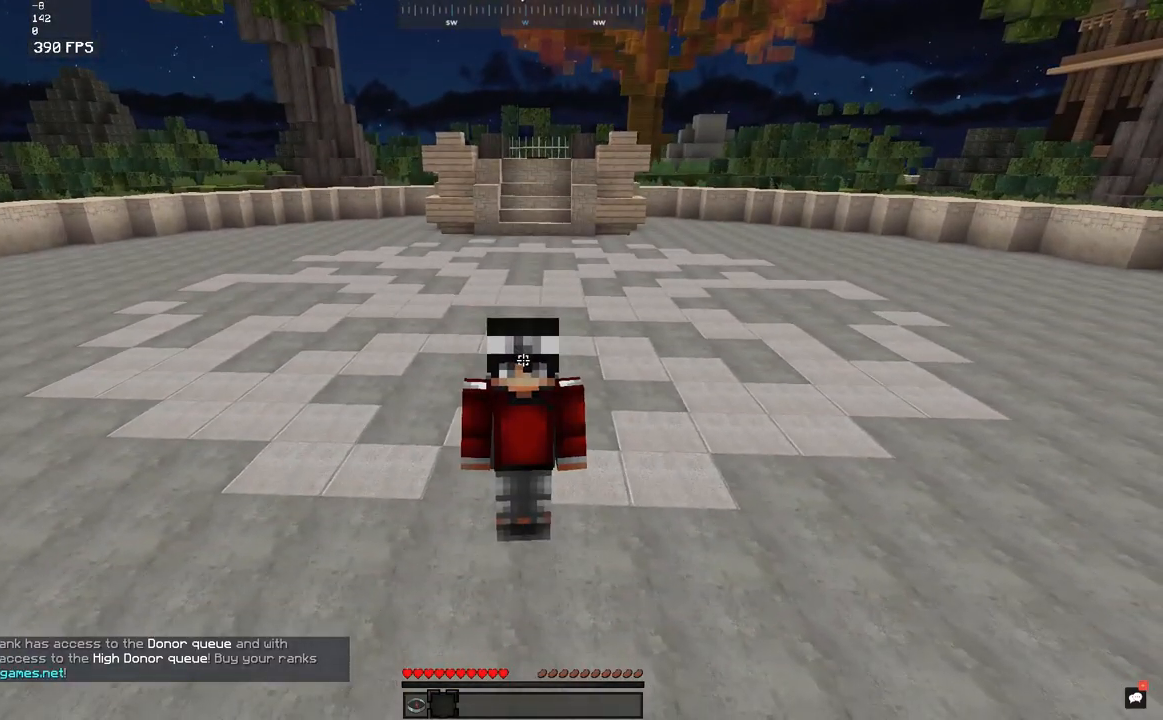
{"keys": [], "mouse": [], "events": []}
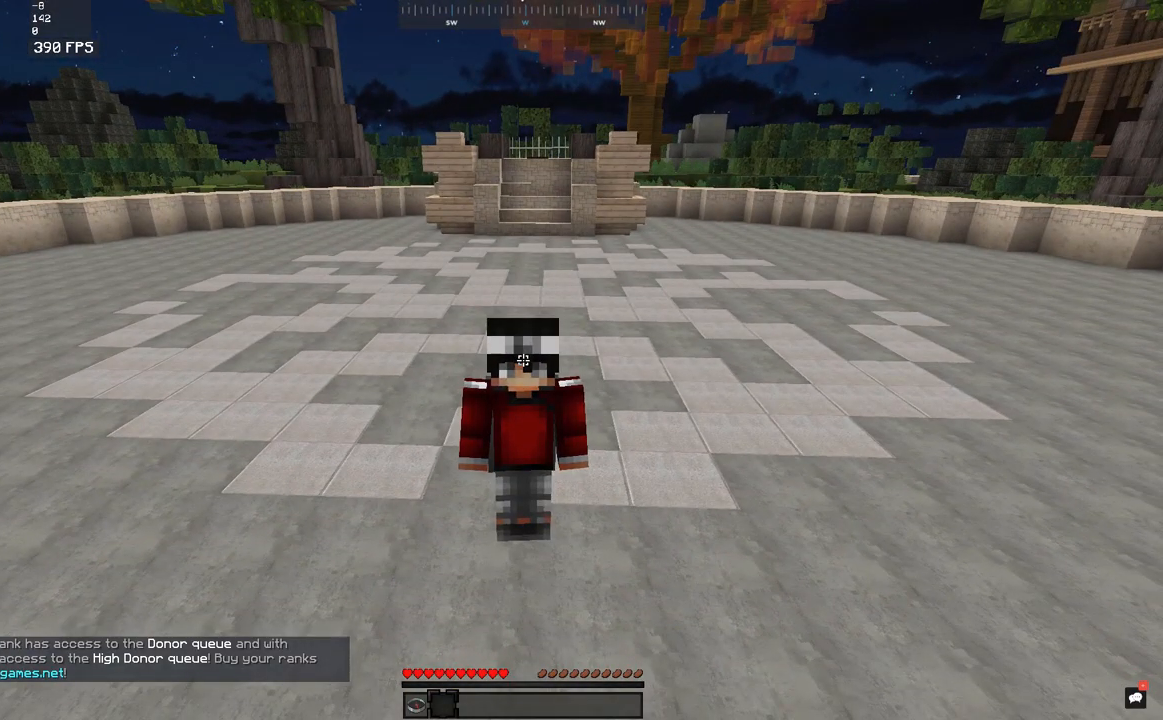
{"keys": [], "mouse": [], "events": []}
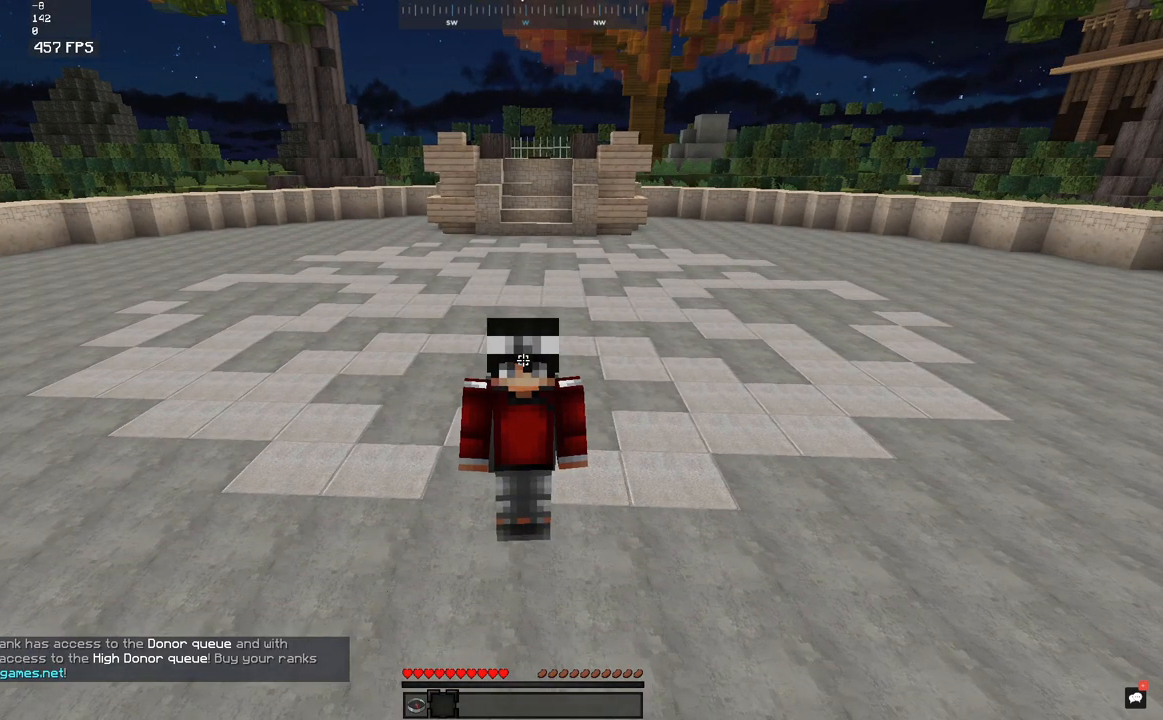
{"keys": [], "mouse": [], "events": []}
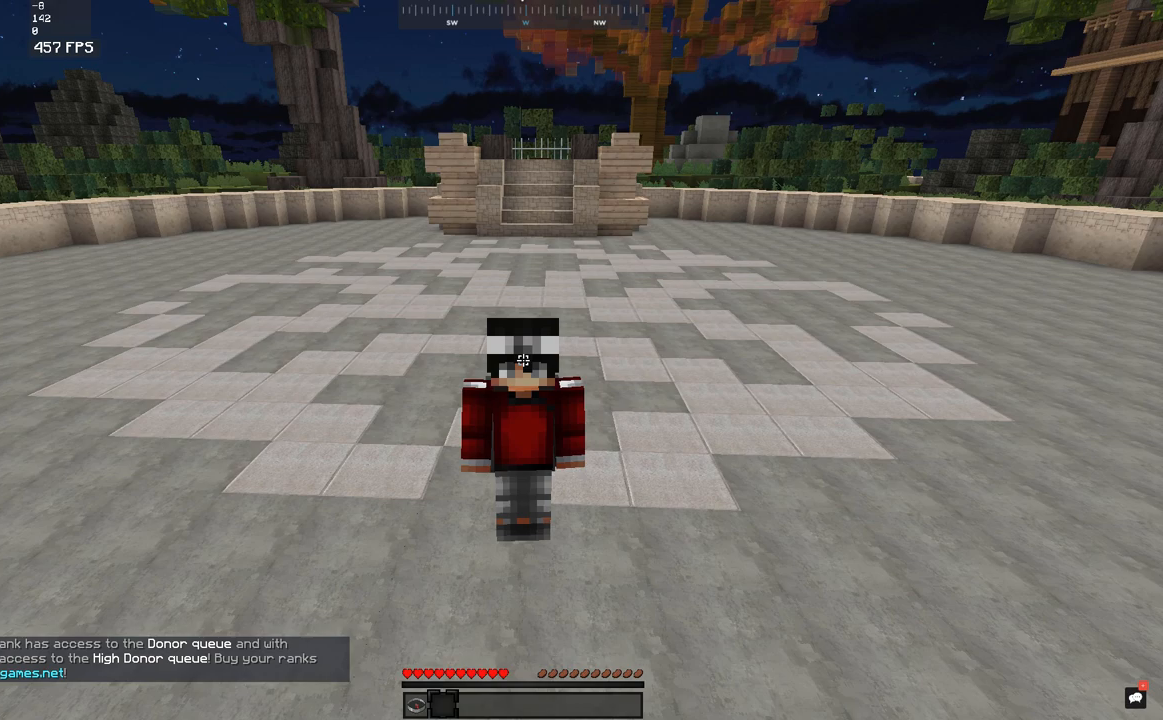
{"keys": [], "mouse": [], "events": []}
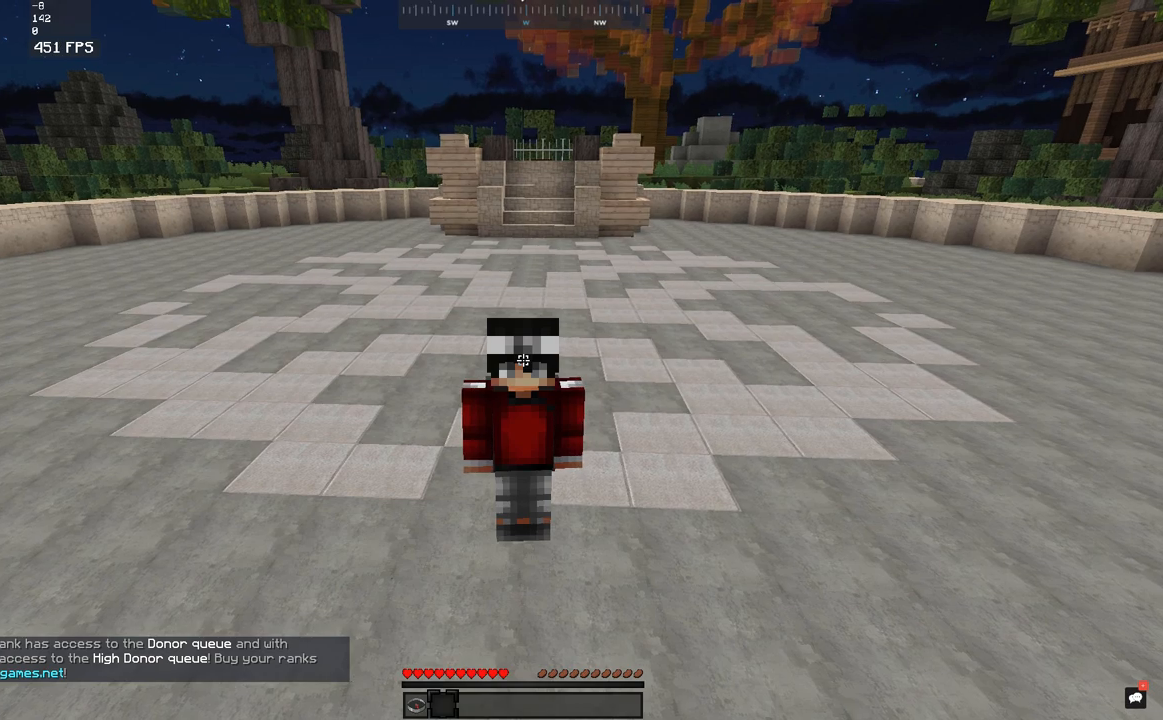
{"keys": [], "mouse": [], "events": []}
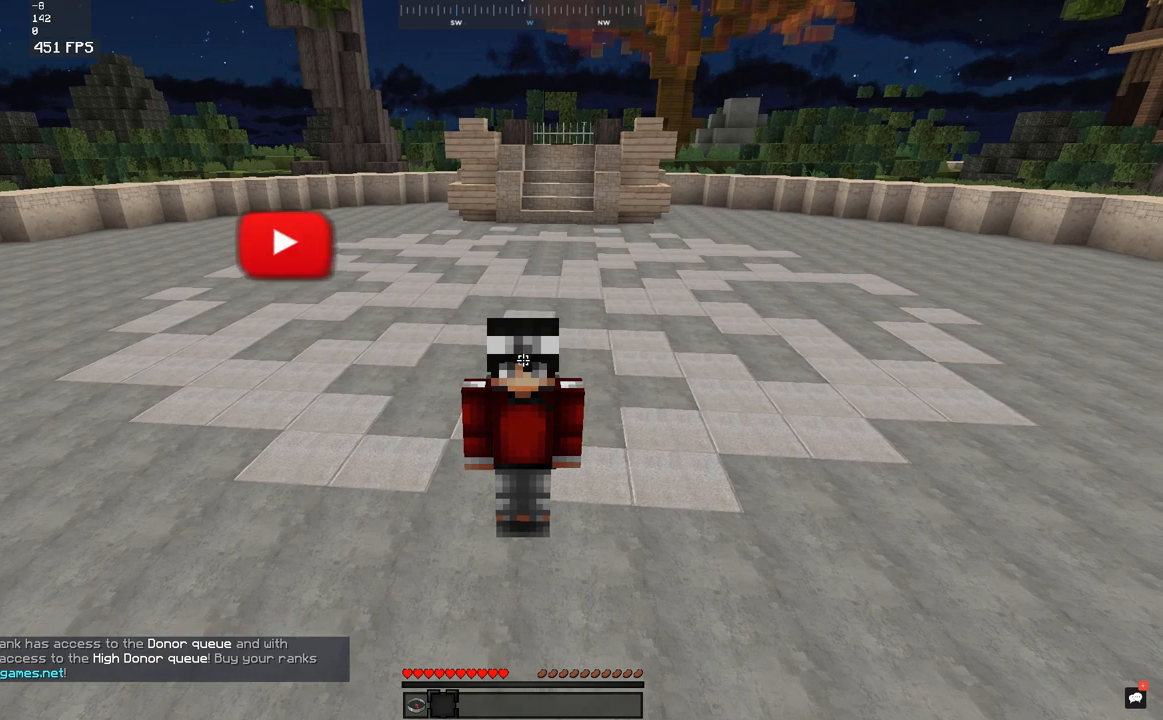
{"keys": [], "mouse": [], "events": []}
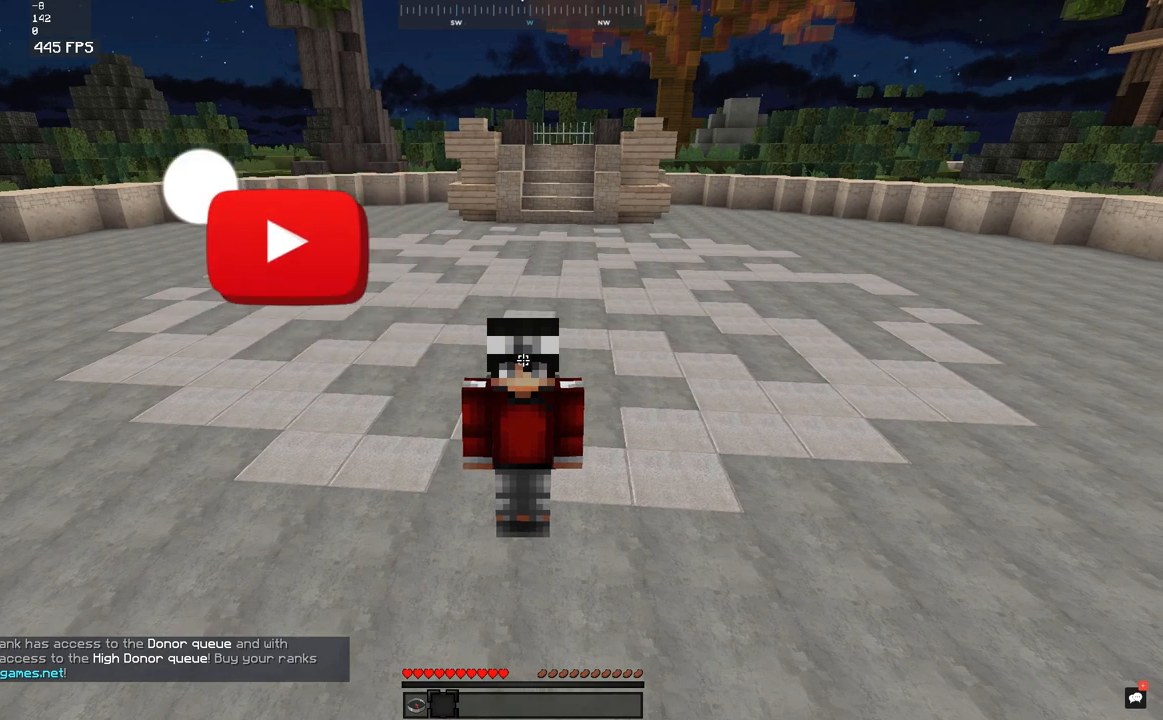
{"keys": ["s"], "mouse": [], "events": [[450, "s", "down"]]}
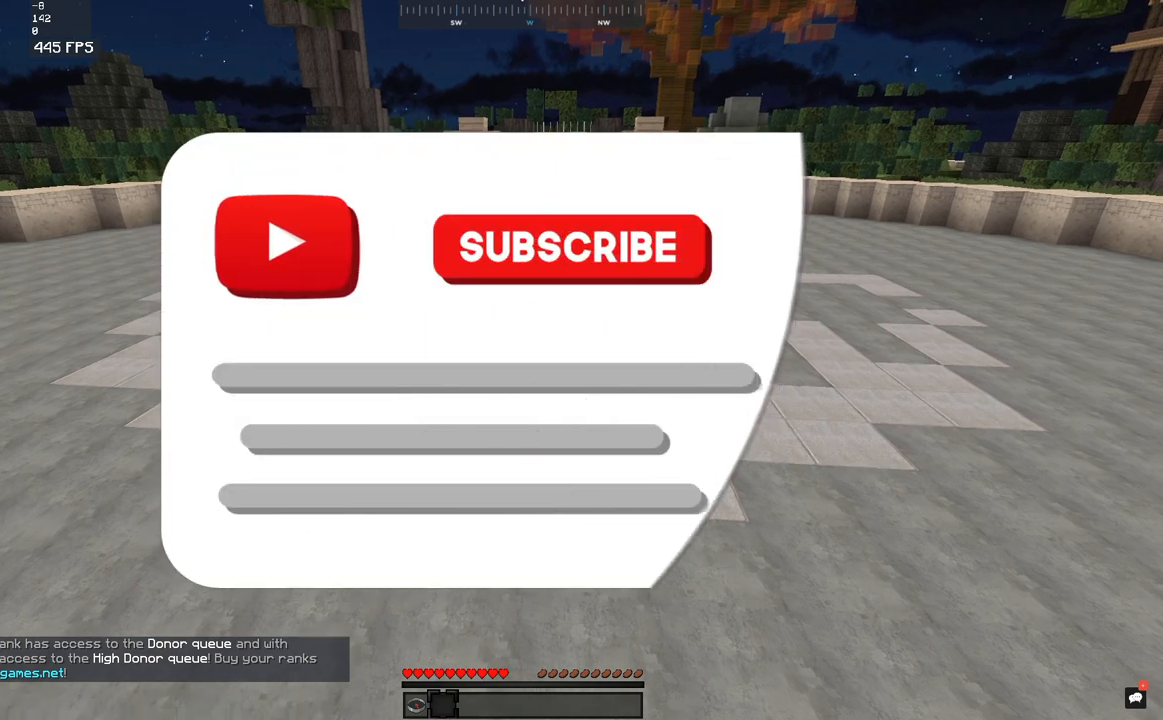
{"keys": ["s"], "mouse": [], "events": []}
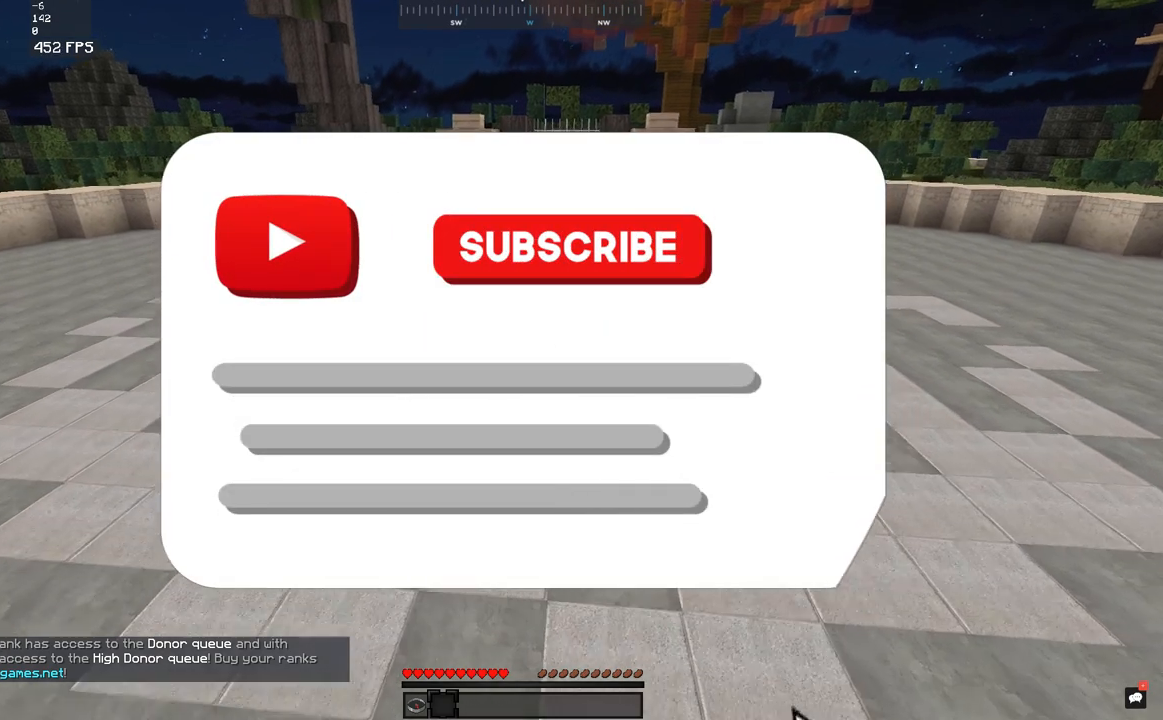
{"keys": ["s"], "mouse": [], "events": []}
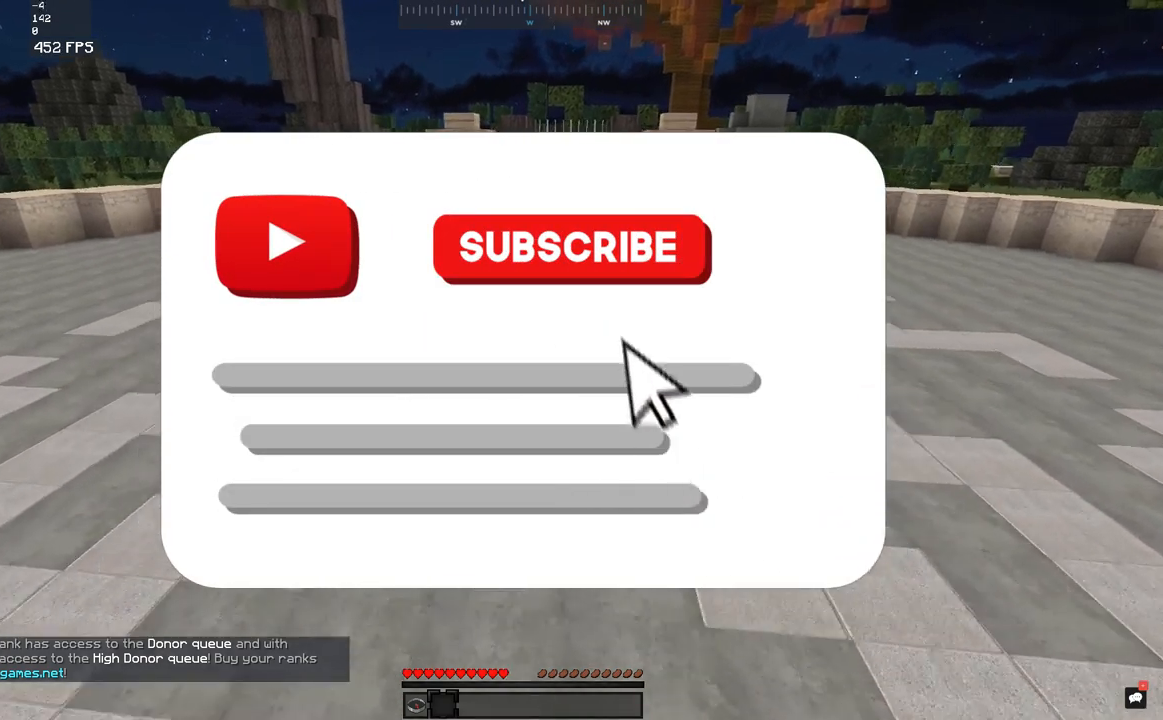
{"keys": ["s", "w"], "mouse": [], "events": [[17, "w", "down"]]}
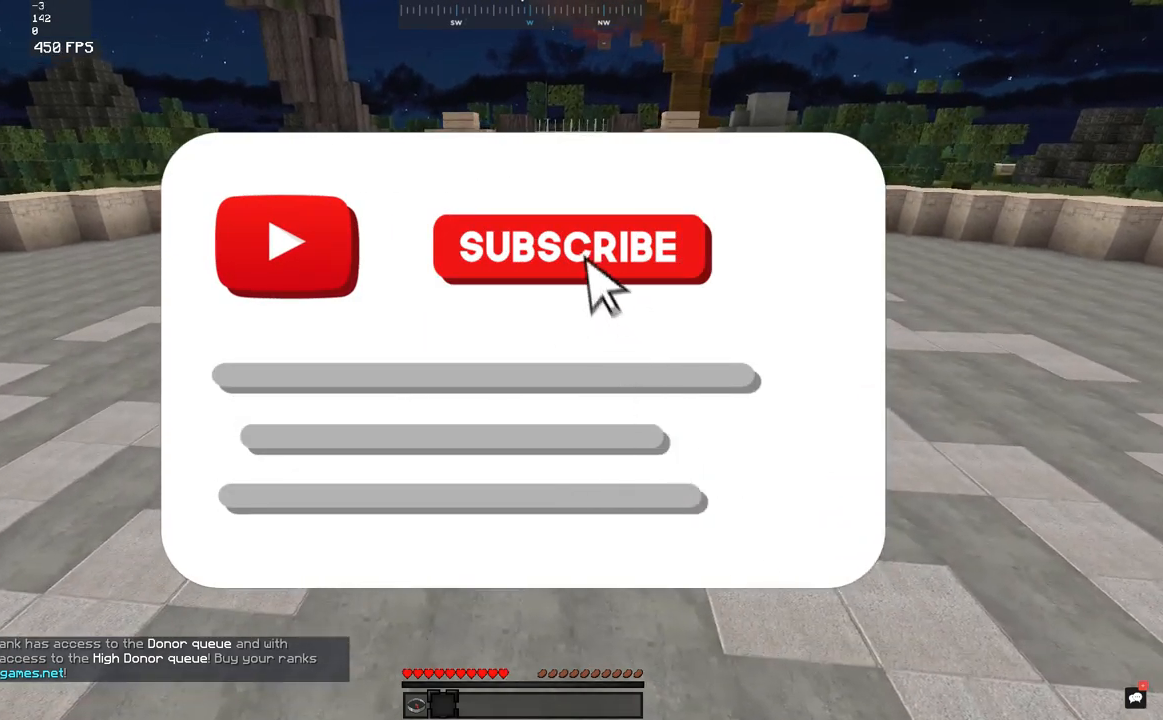
{"keys": ["s", "w"], "mouse": [], "events": []}
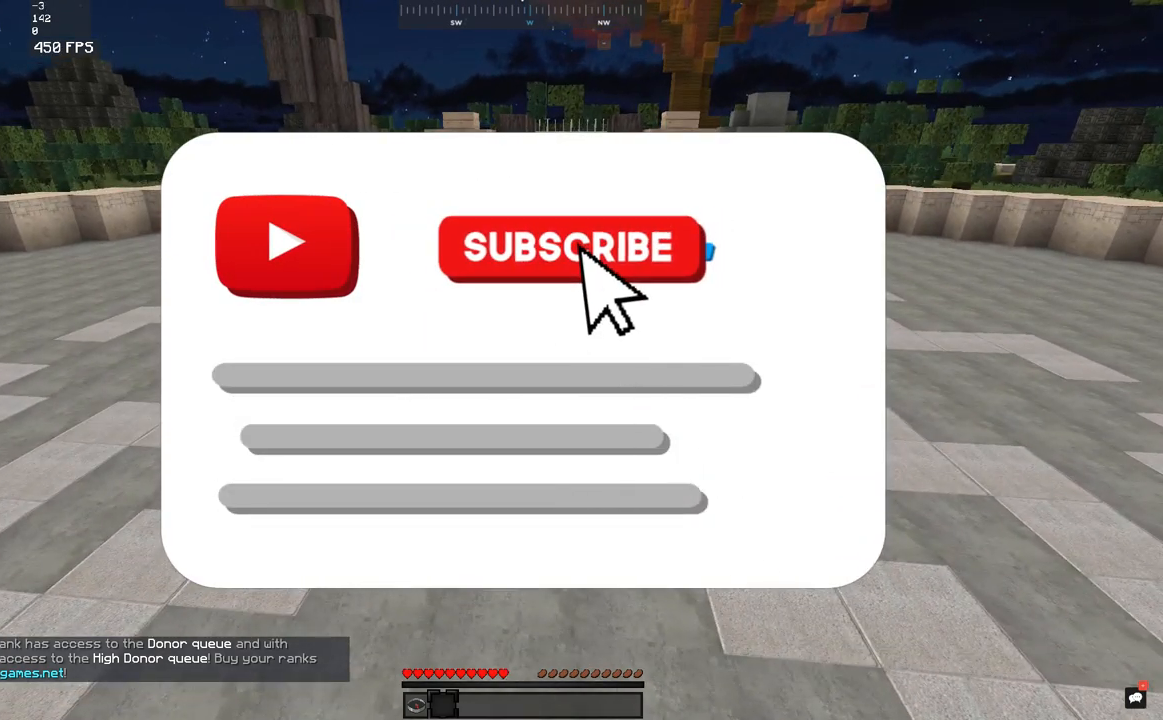
{"keys": ["s", "w"], "mouse": [], "events": []}
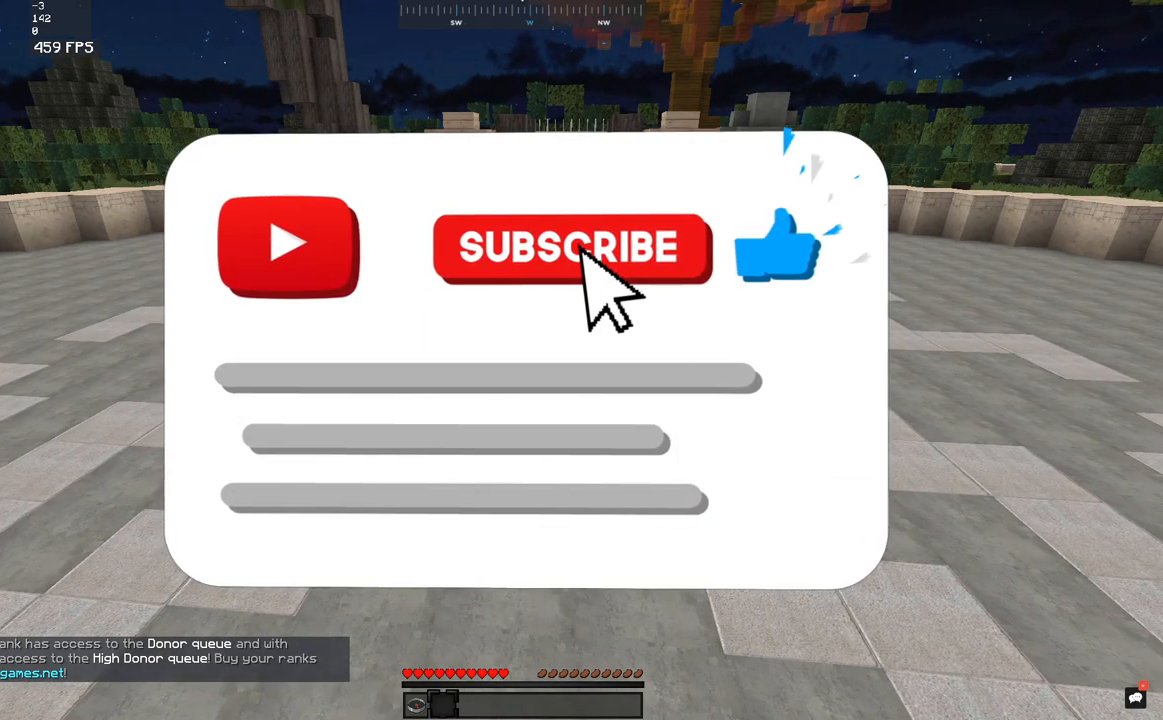
{"keys": ["s", "w"], "mouse": [], "events": []}
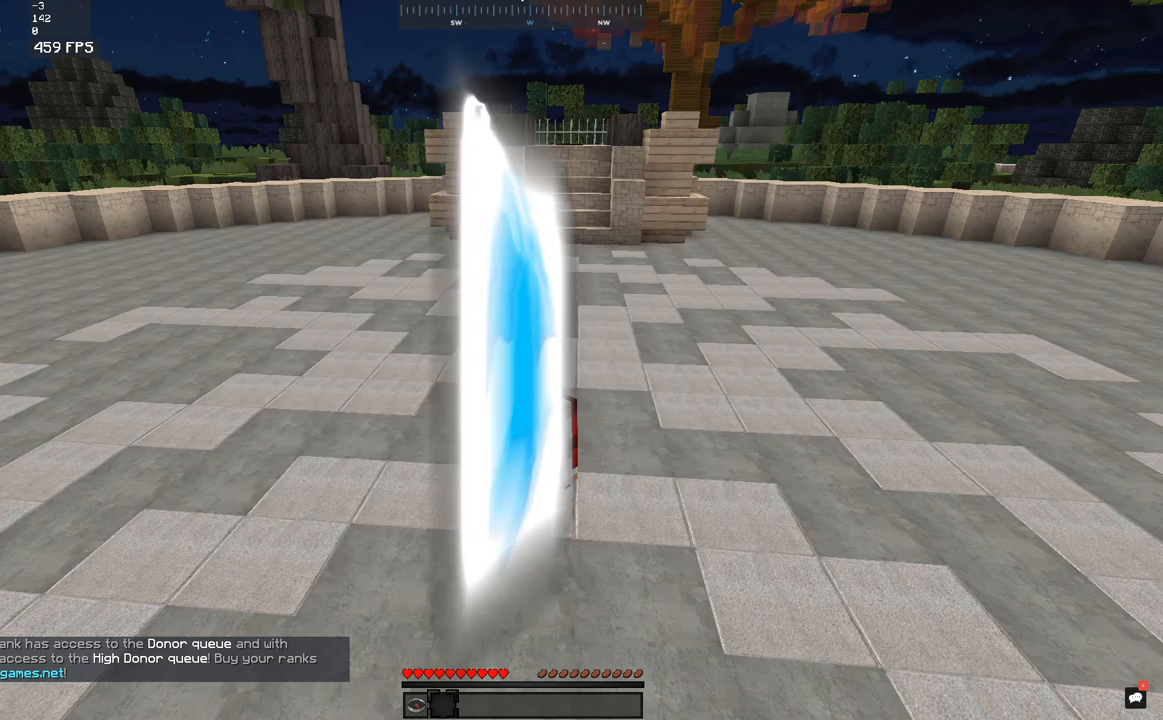
{"keys": ["s", "w"], "mouse": [], "events": []}
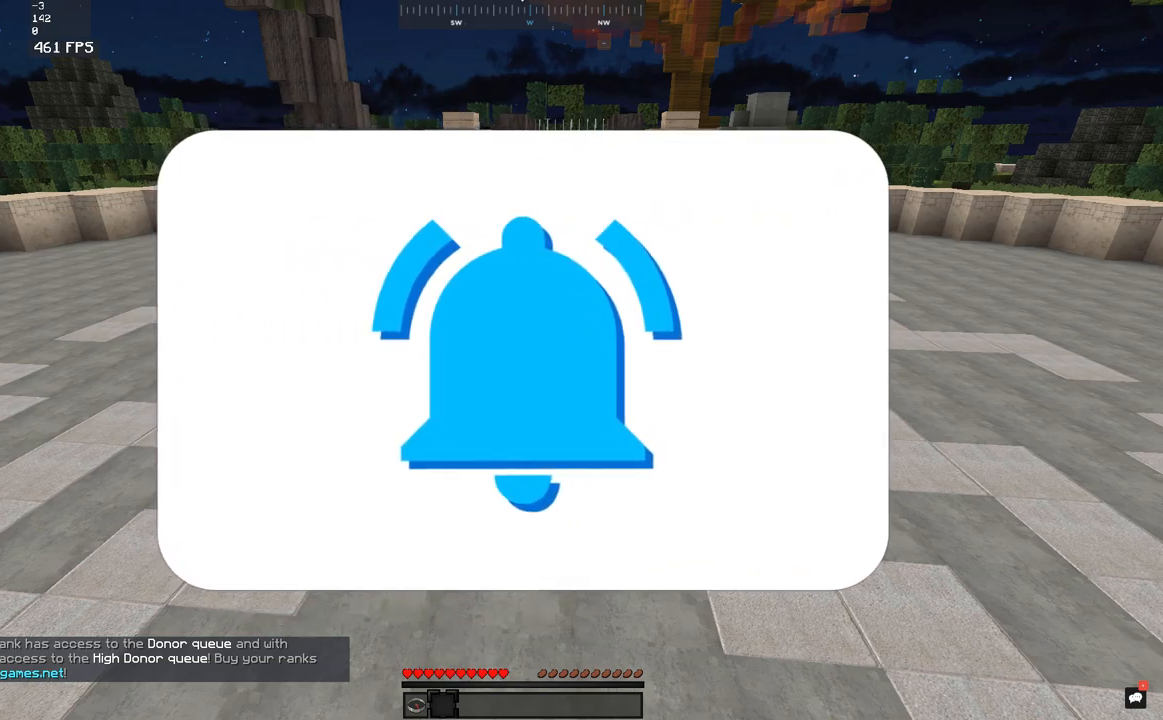
{"keys": ["s", "w"], "mouse": [], "events": []}
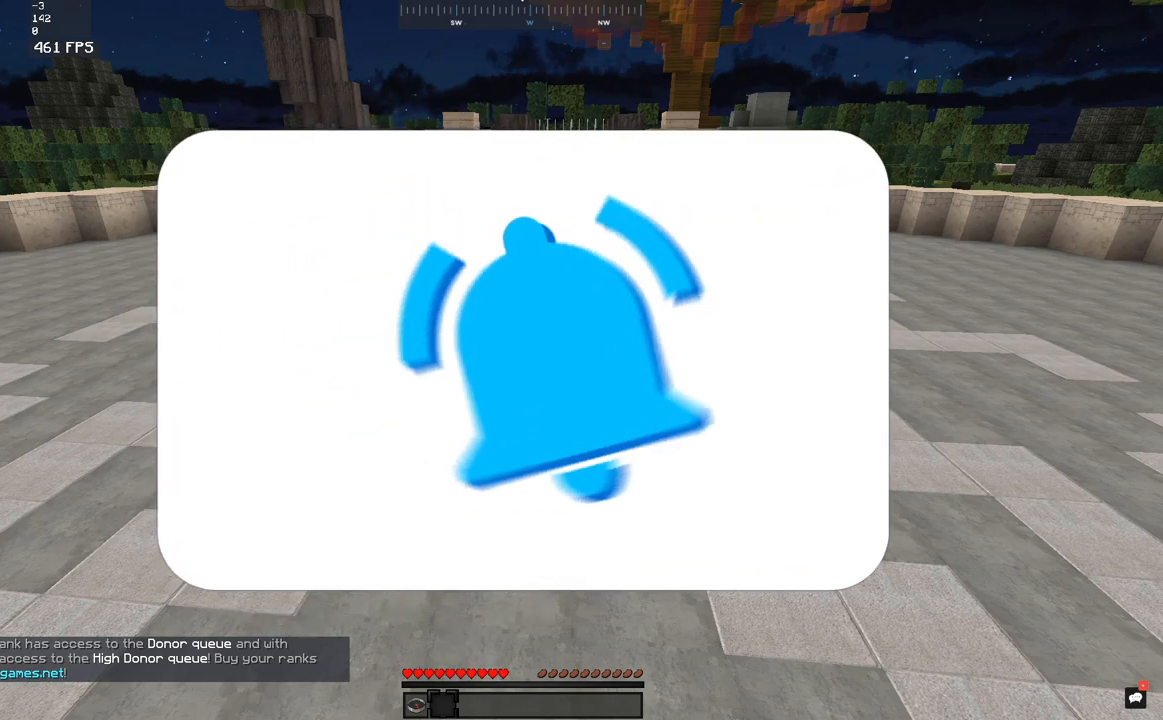
{"keys": ["s", "w"], "mouse": [], "events": []}
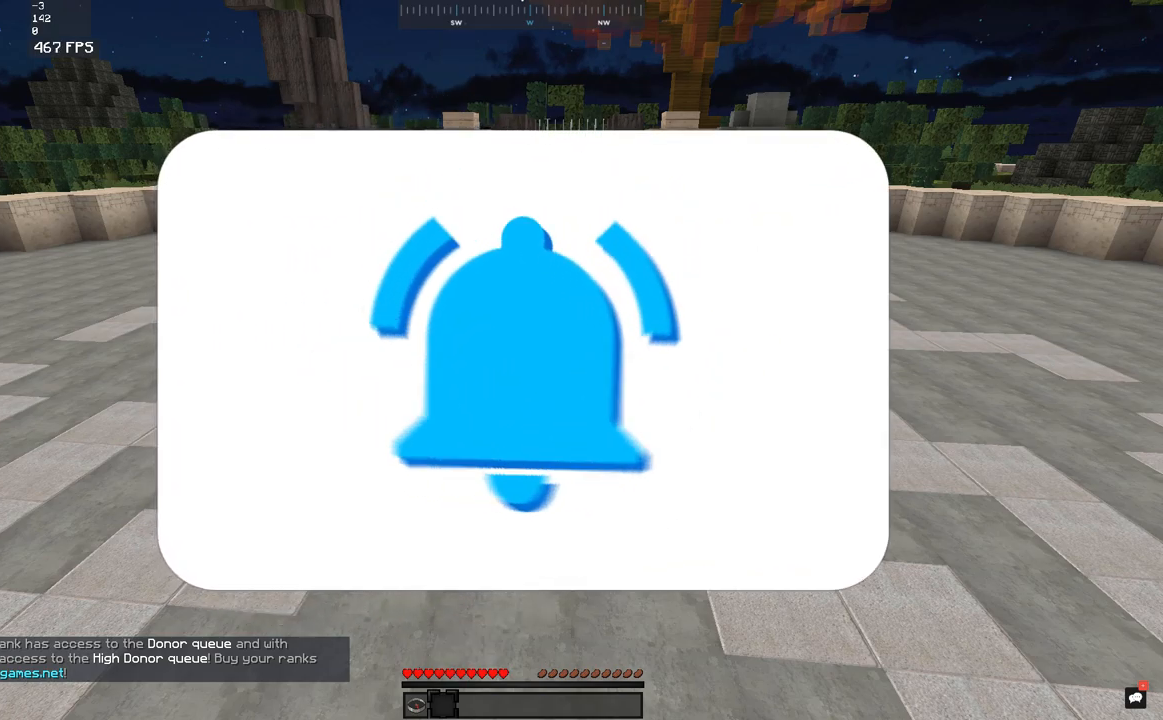
{"keys": ["s"], "mouse": [], "events": [[433, "w", "up"]]}
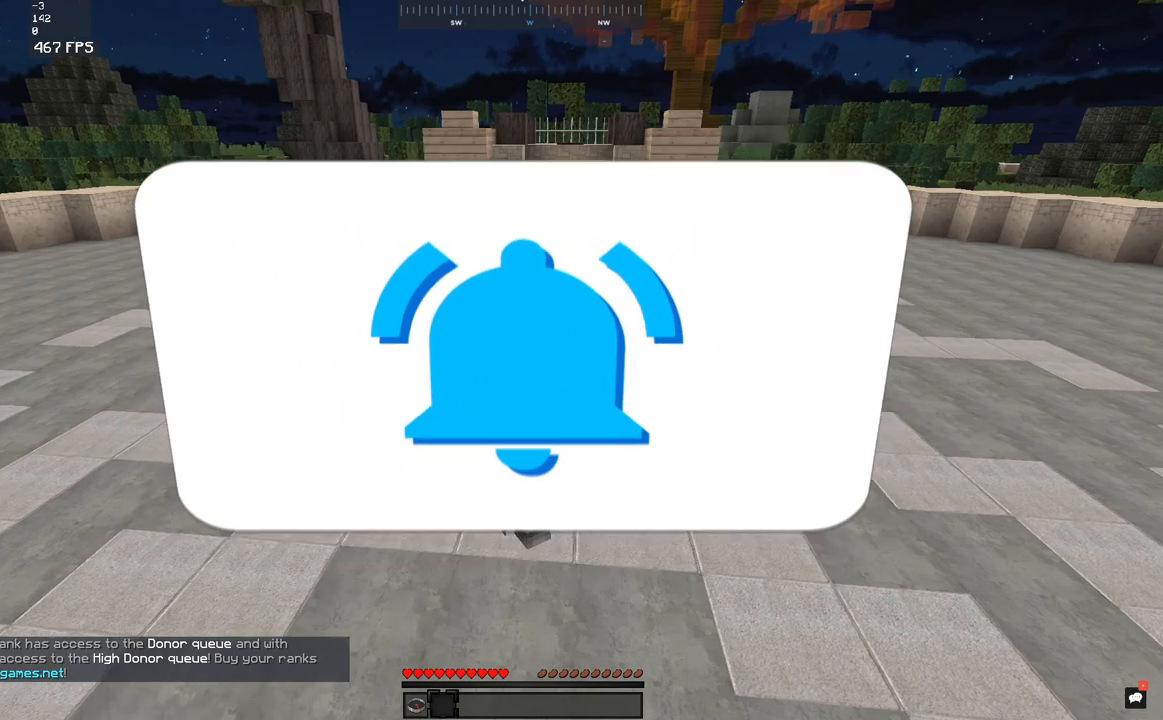
{"keys": ["s"], "mouse": [], "events": []}
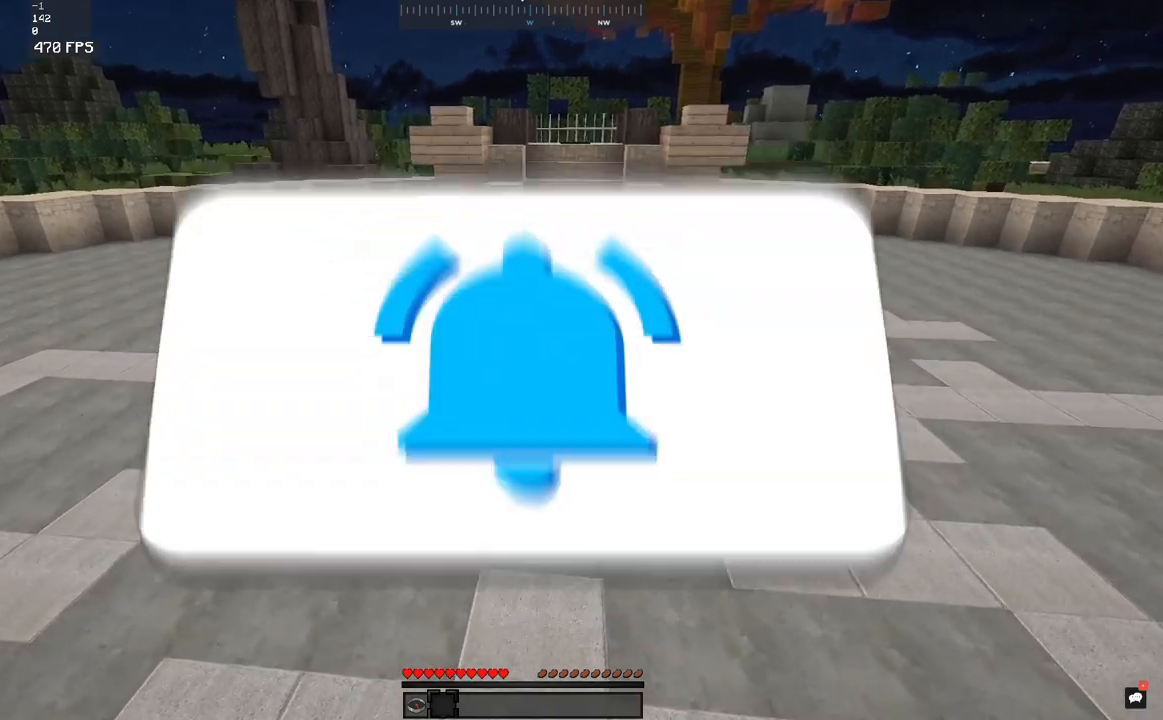
{"keys": ["s", "w"], "mouse": [], "events": [[200, "w", "down"]]}
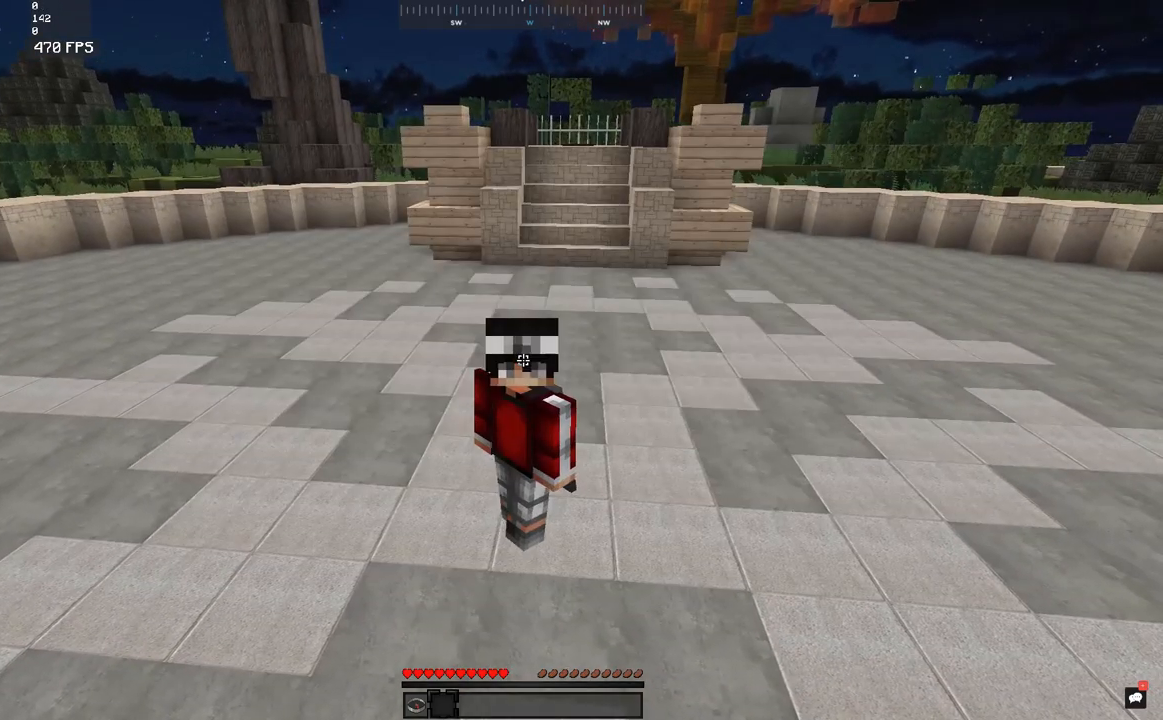
{"keys": [], "mouse": [], "events": [[417, "s", "up"], [450, "w", "up"]]}